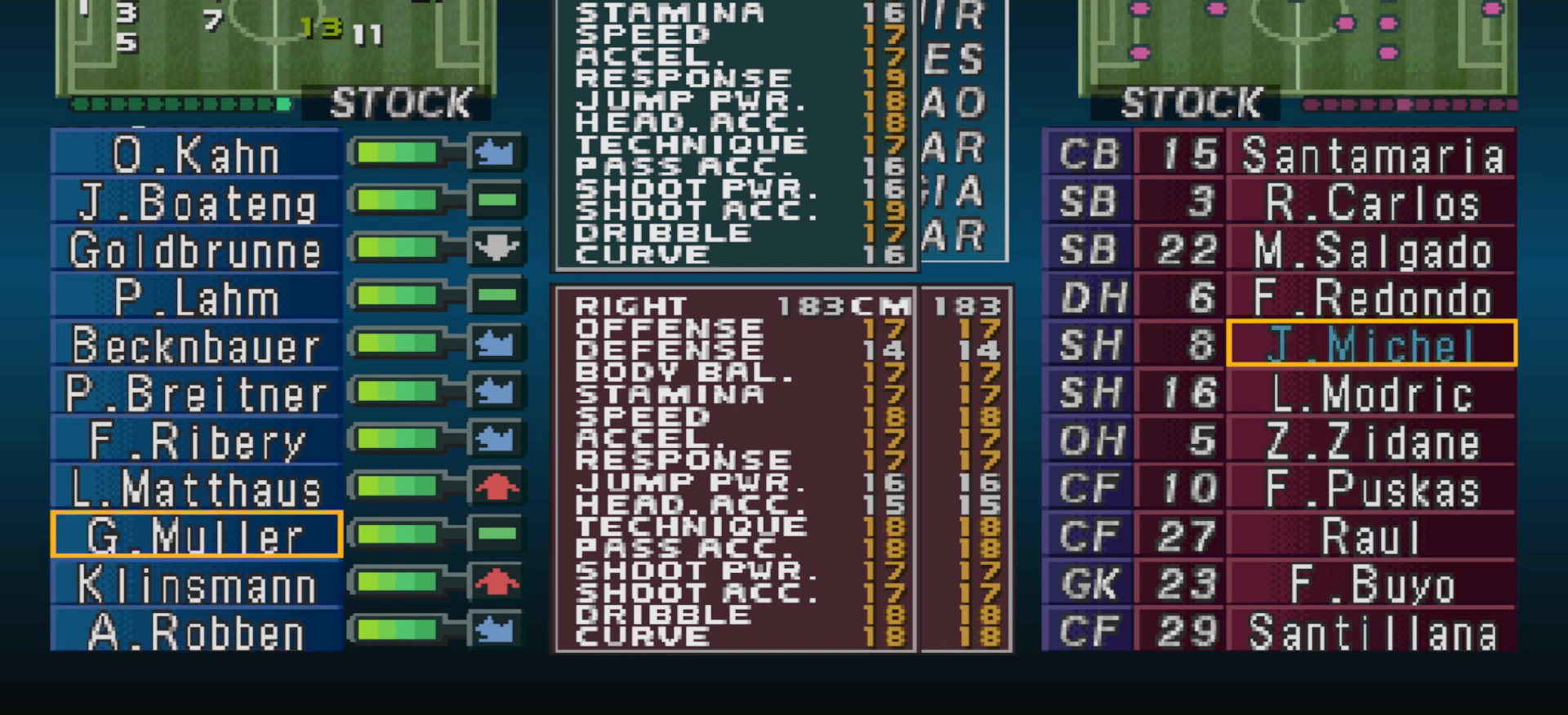
Gameplay with a controller (PlayStation layout); each line is a JSON object with the inputs held at the frame after it. "events" lists button and stick changes between this image and that frame as [ms after this image, input, new state], when the widget could be followed in between. Not read: left_stick right_stick.
{"buttons": [], "events": [[133, "CROSS", "down"], [267, "CROSS", "up"]]}
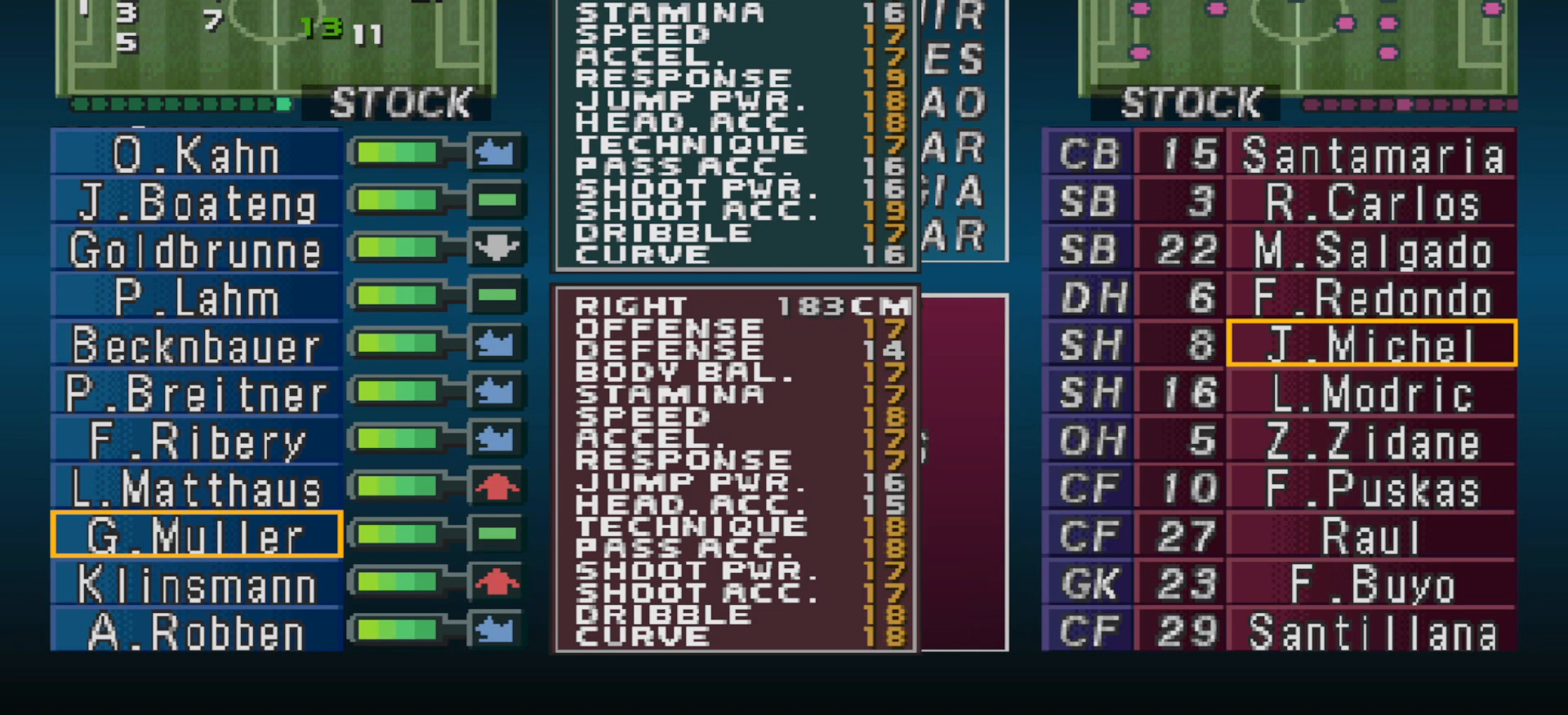
{"buttons": ["CROSS"], "events": [[33, "CROSS", "down"], [167, "CROSS", "up"], [433, "CROSS", "down"]]}
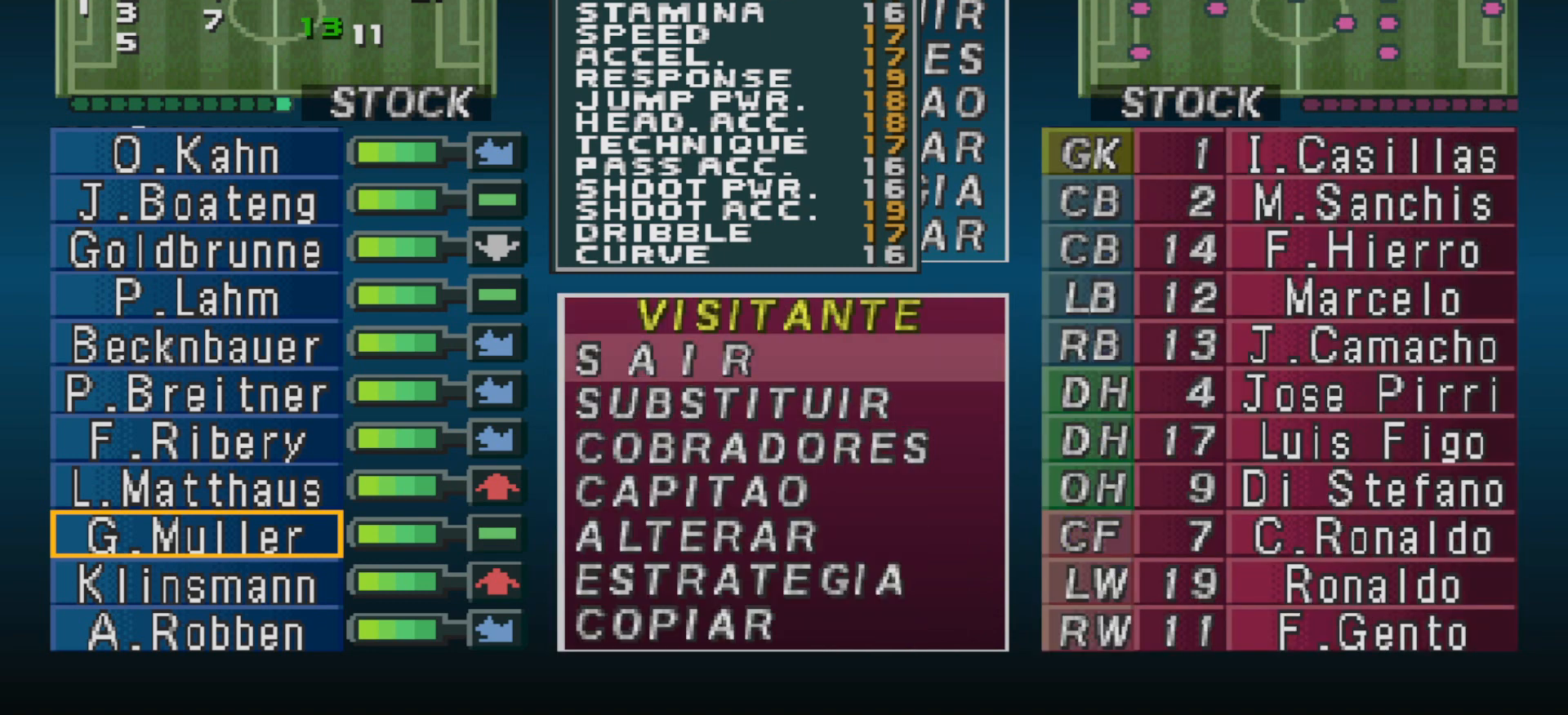
{"buttons": ["CIRCLE"], "events": [[67, "CROSS", "up"], [233, "DPAD_DOWN", "down"], [300, "DPAD_DOWN", "up"], [500, "CIRCLE", "down"]]}
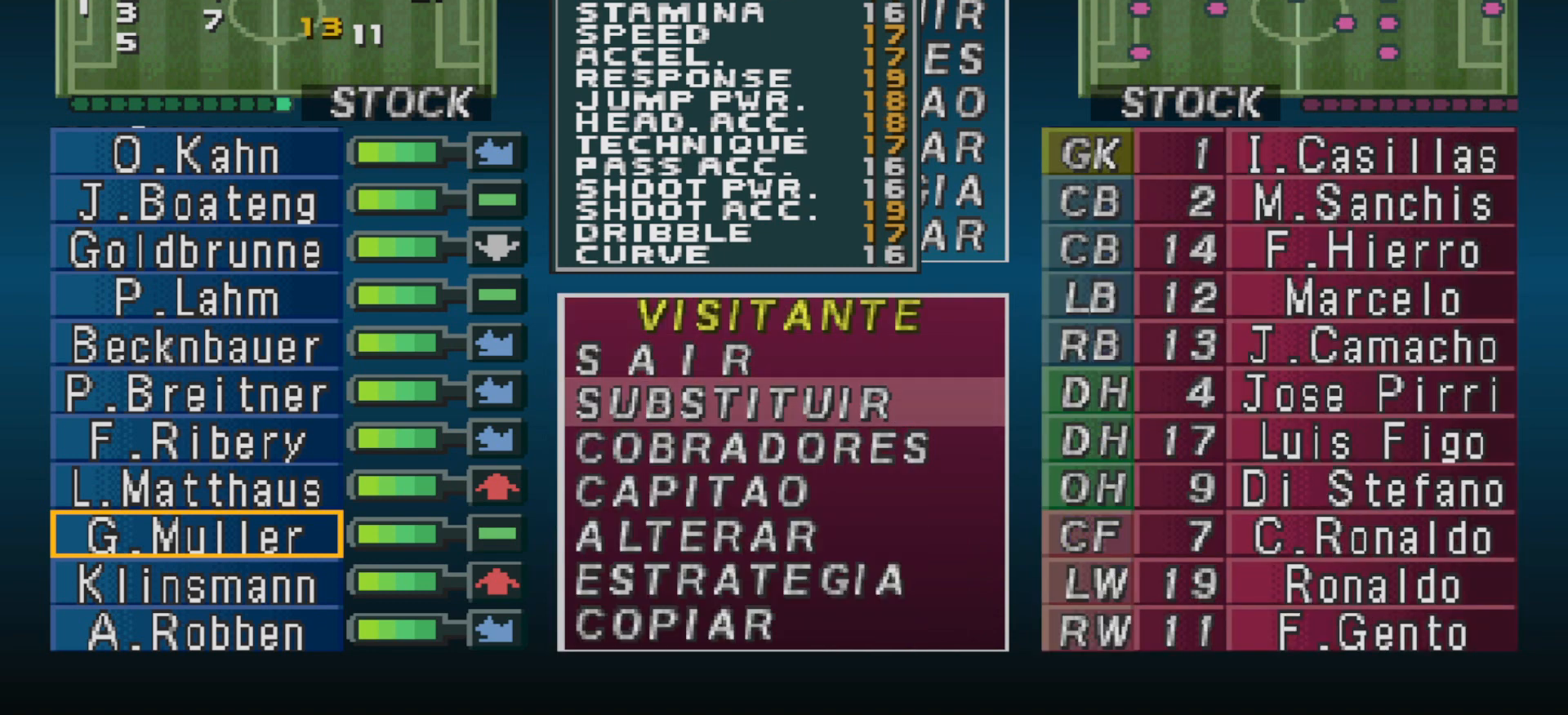
{"buttons": [], "events": [[100, "CIRCLE", "up"]]}
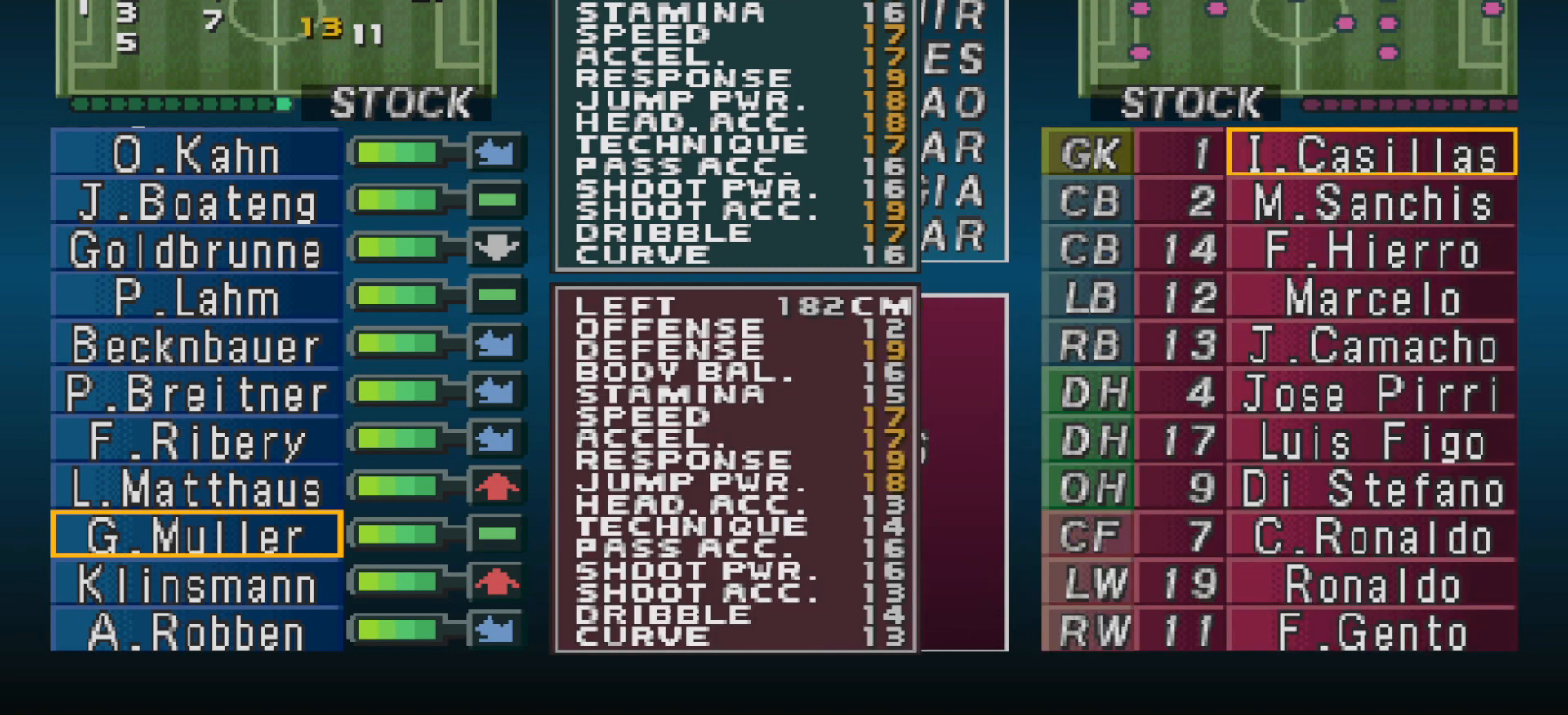
{"buttons": [], "events": []}
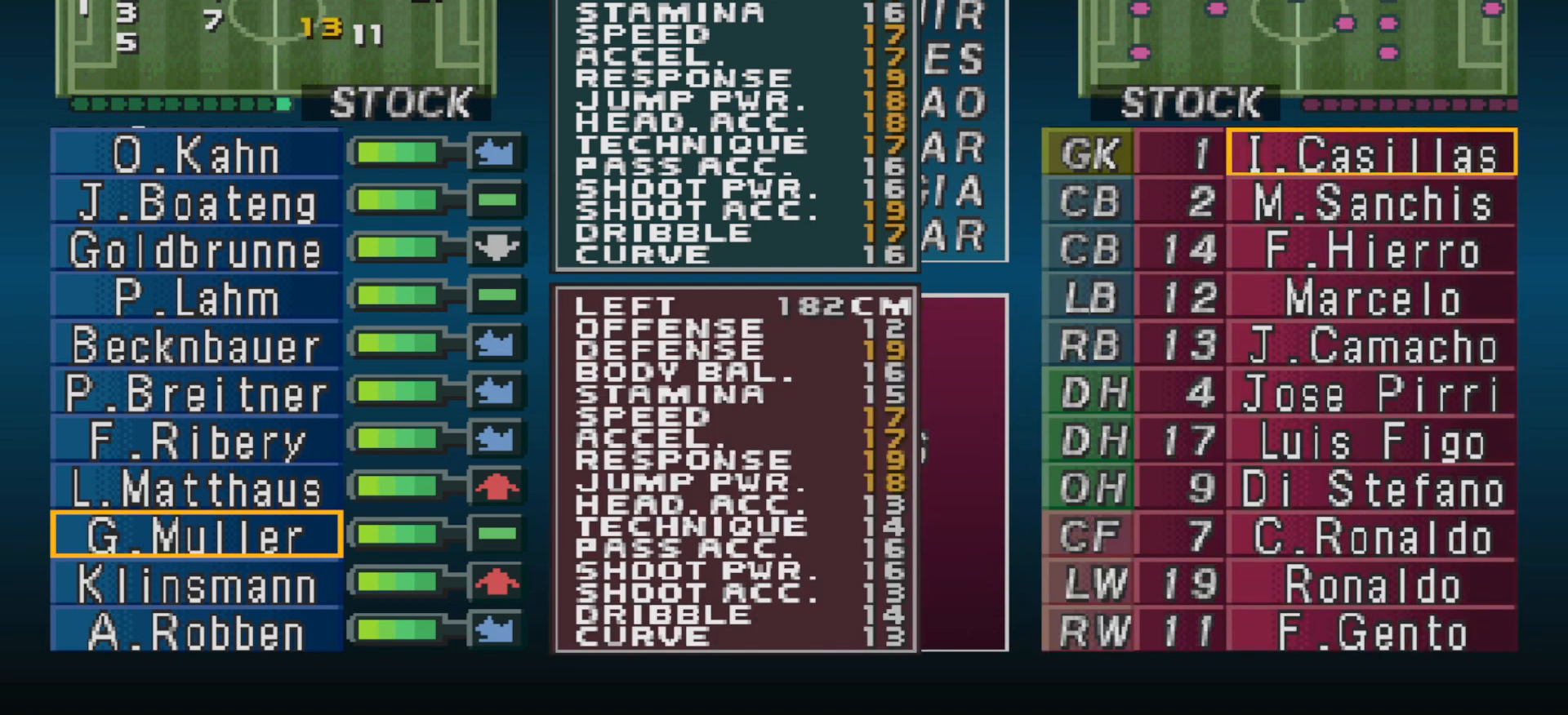
{"buttons": [], "events": []}
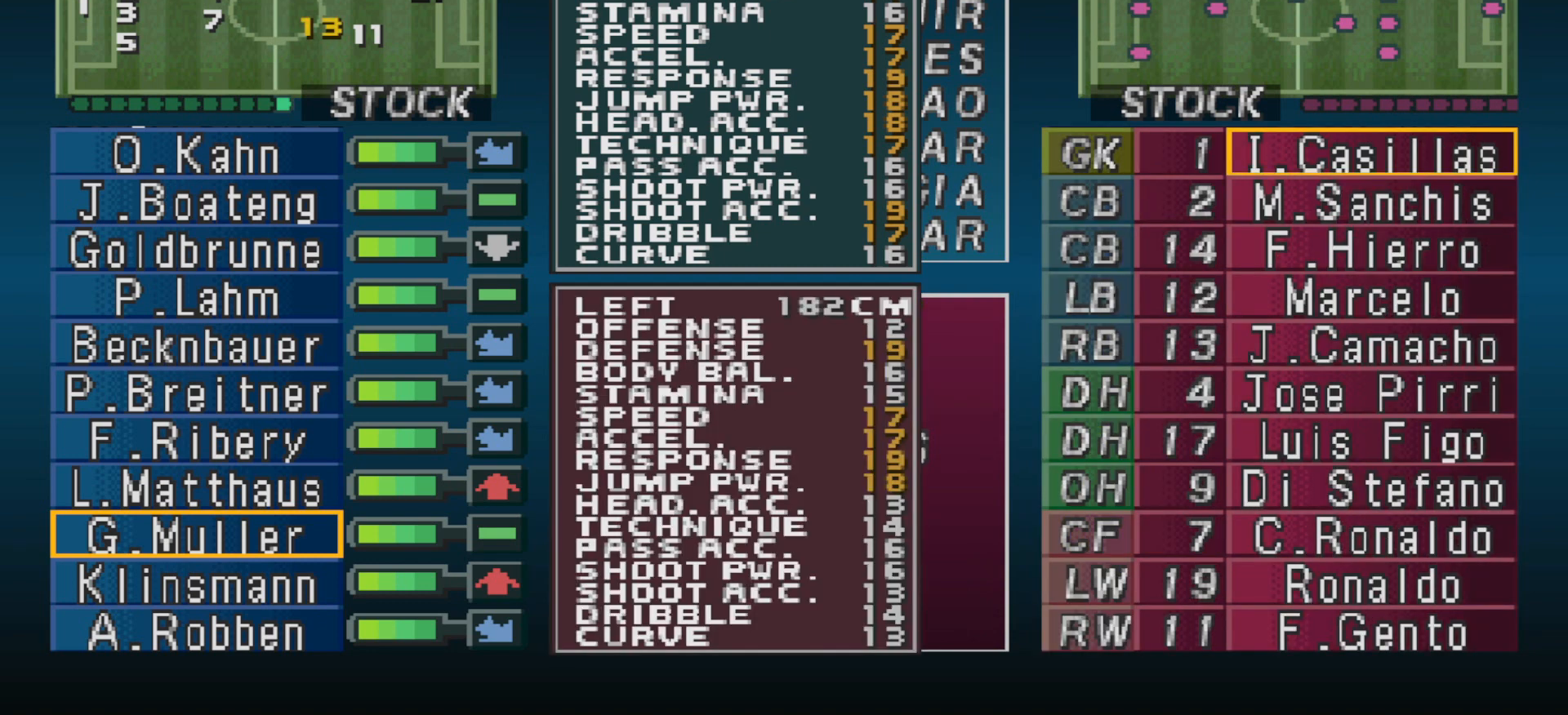
{"buttons": ["DPAD_DOWN"], "events": [[100, "DPAD_DOWN", "down"]]}
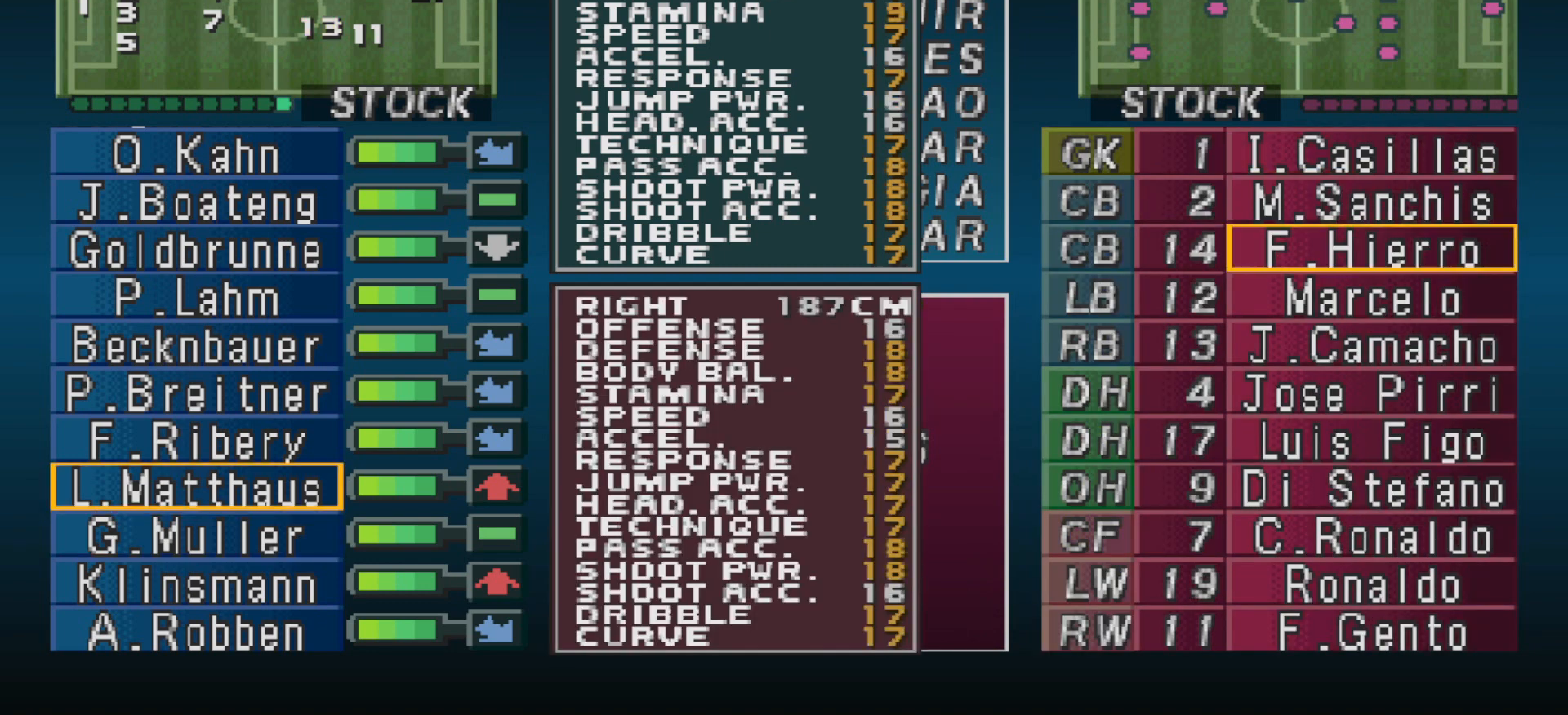
{"buttons": ["DPAD_DOWN"], "events": [[33, "DPAD_DOWN", "up"], [467, "DPAD_DOWN", "down"]]}
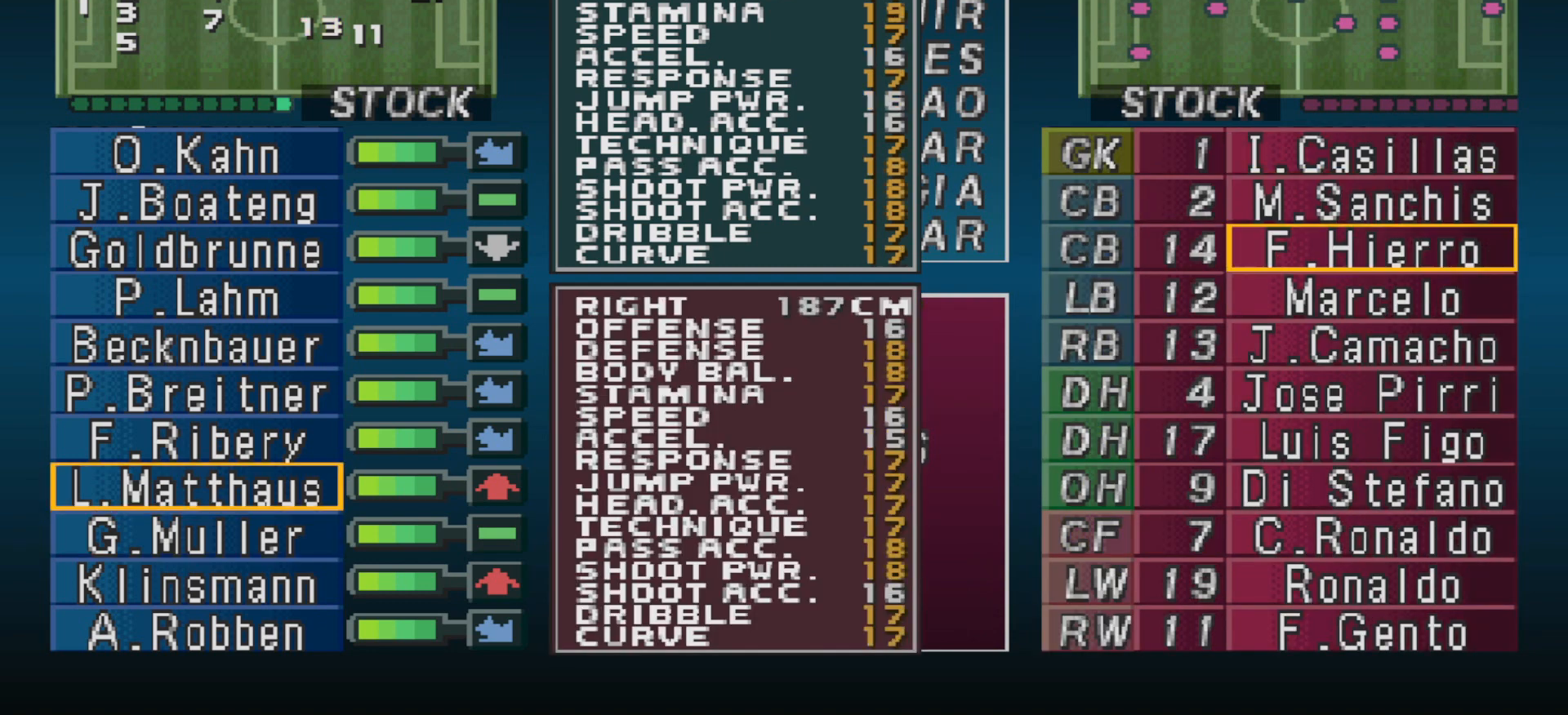
{"buttons": [], "events": [[67, "DPAD_DOWN", "up"], [267, "DPAD_DOWN", "down"], [333, "DPAD_DOWN", "up"]]}
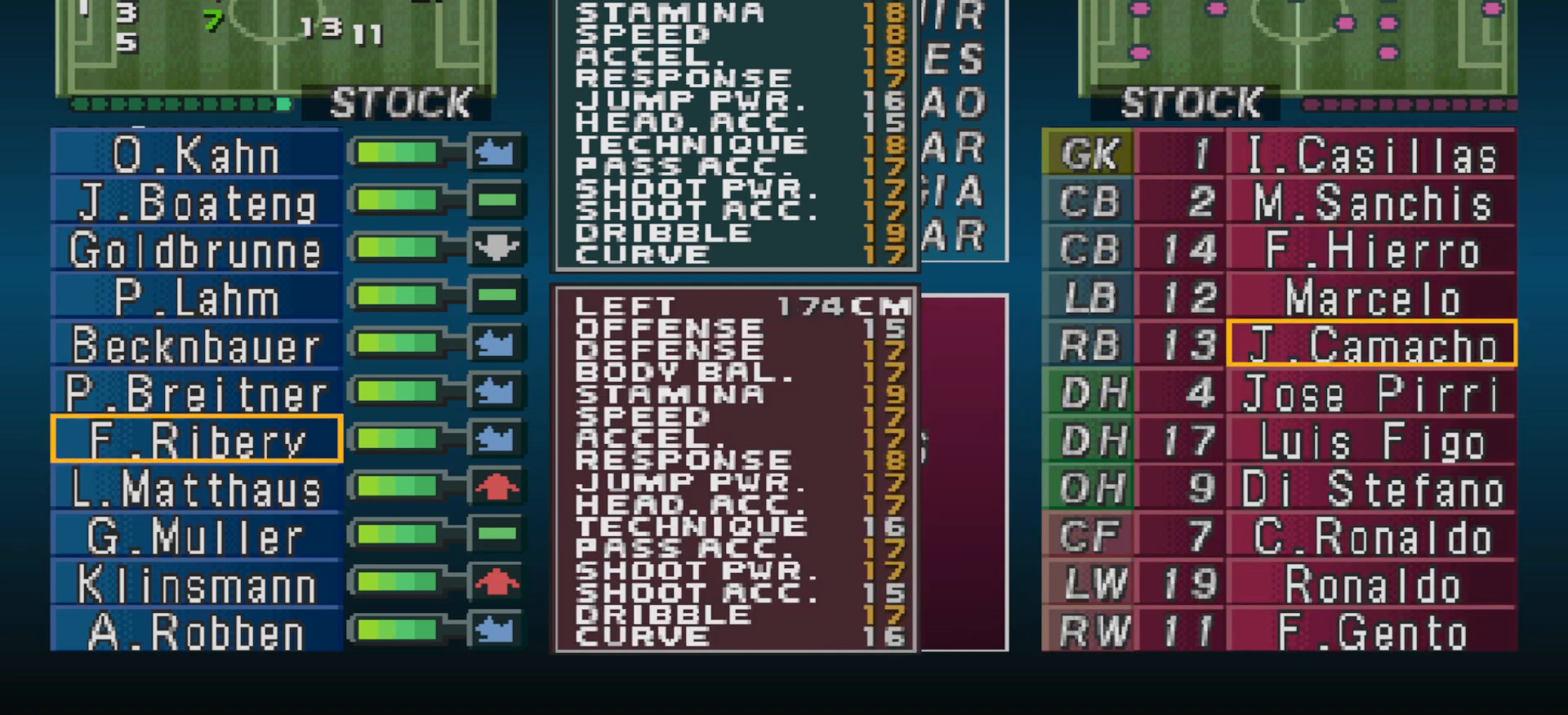
{"buttons": [], "events": []}
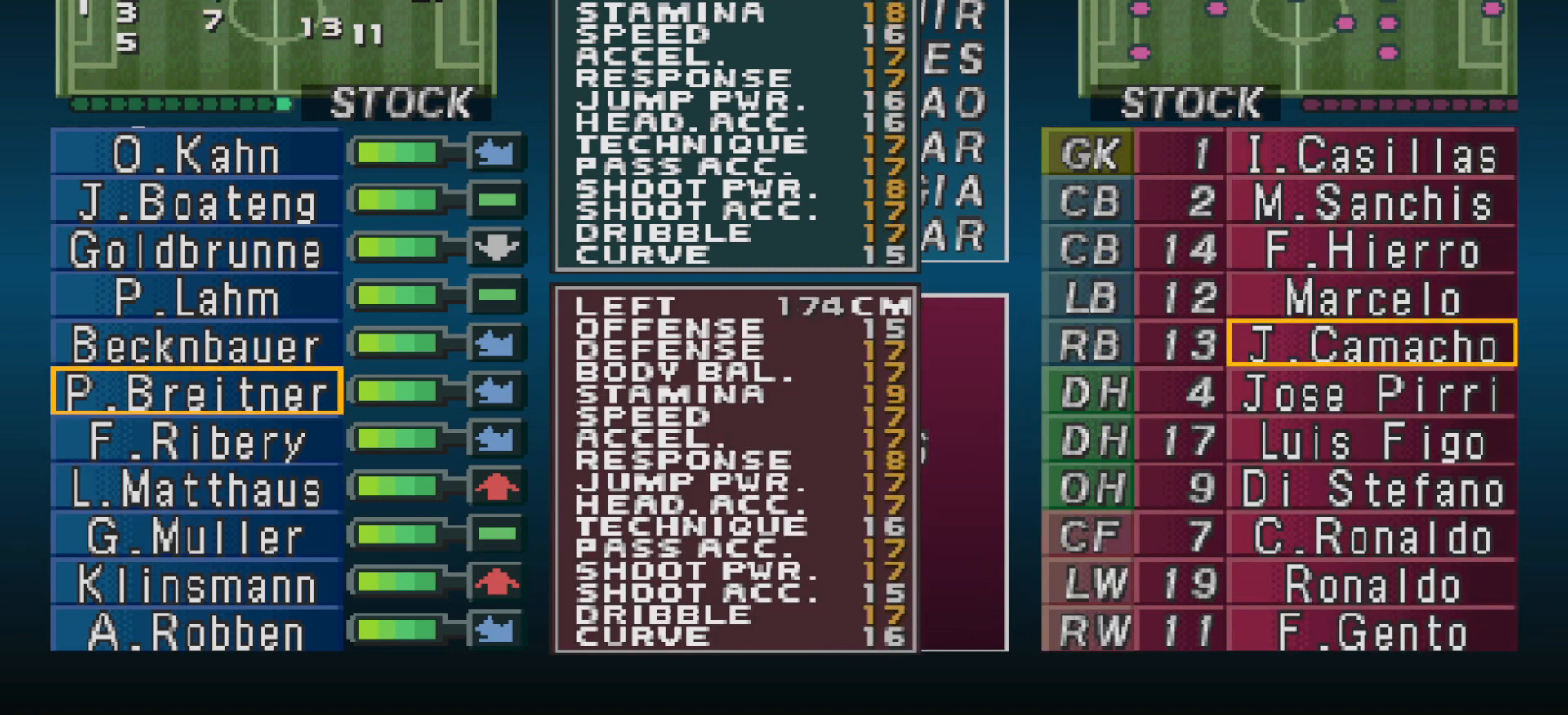
{"buttons": [], "events": []}
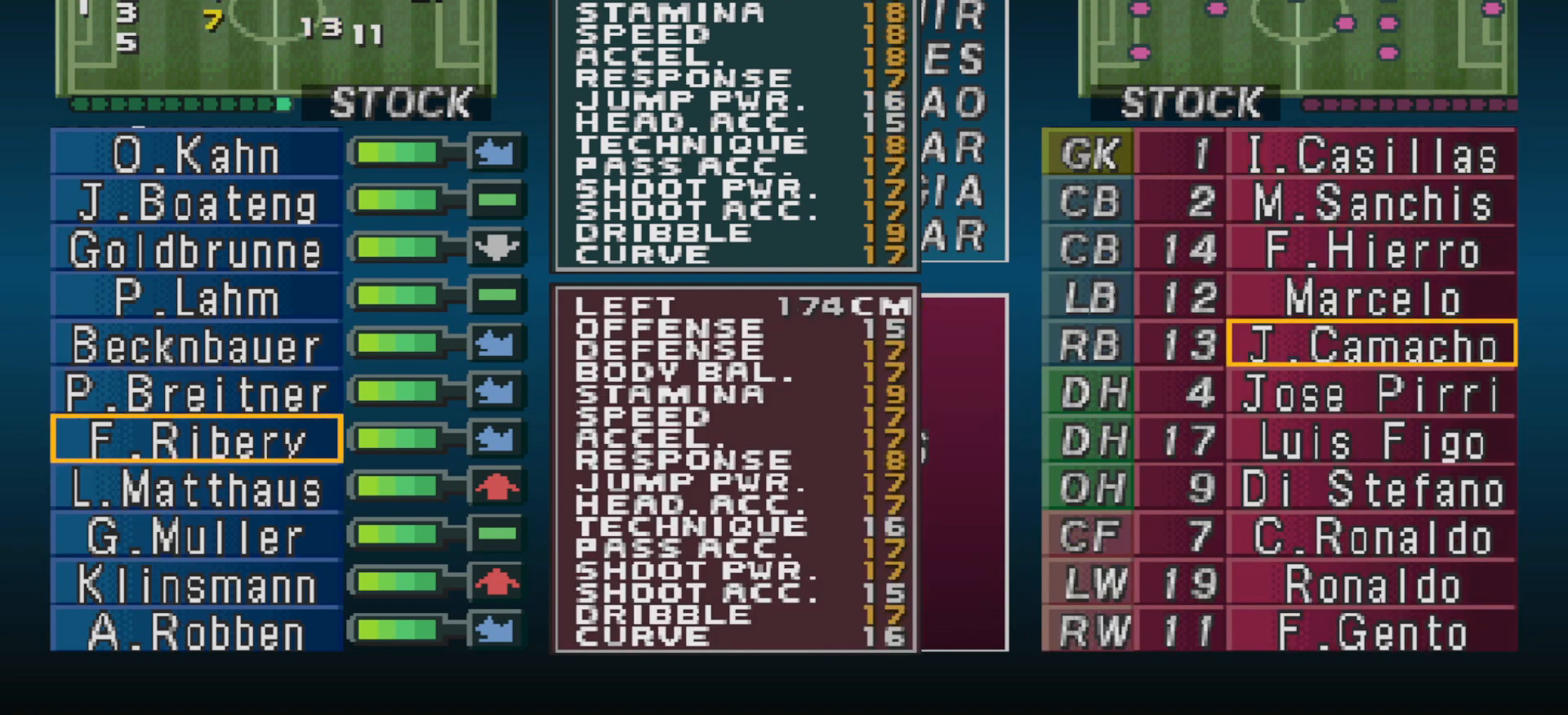
{"buttons": [], "events": [[100, "DPAD_UP", "down"], [200, "DPAD_UP", "up"], [367, "CROSS", "down"], [500, "CROSS", "up"]]}
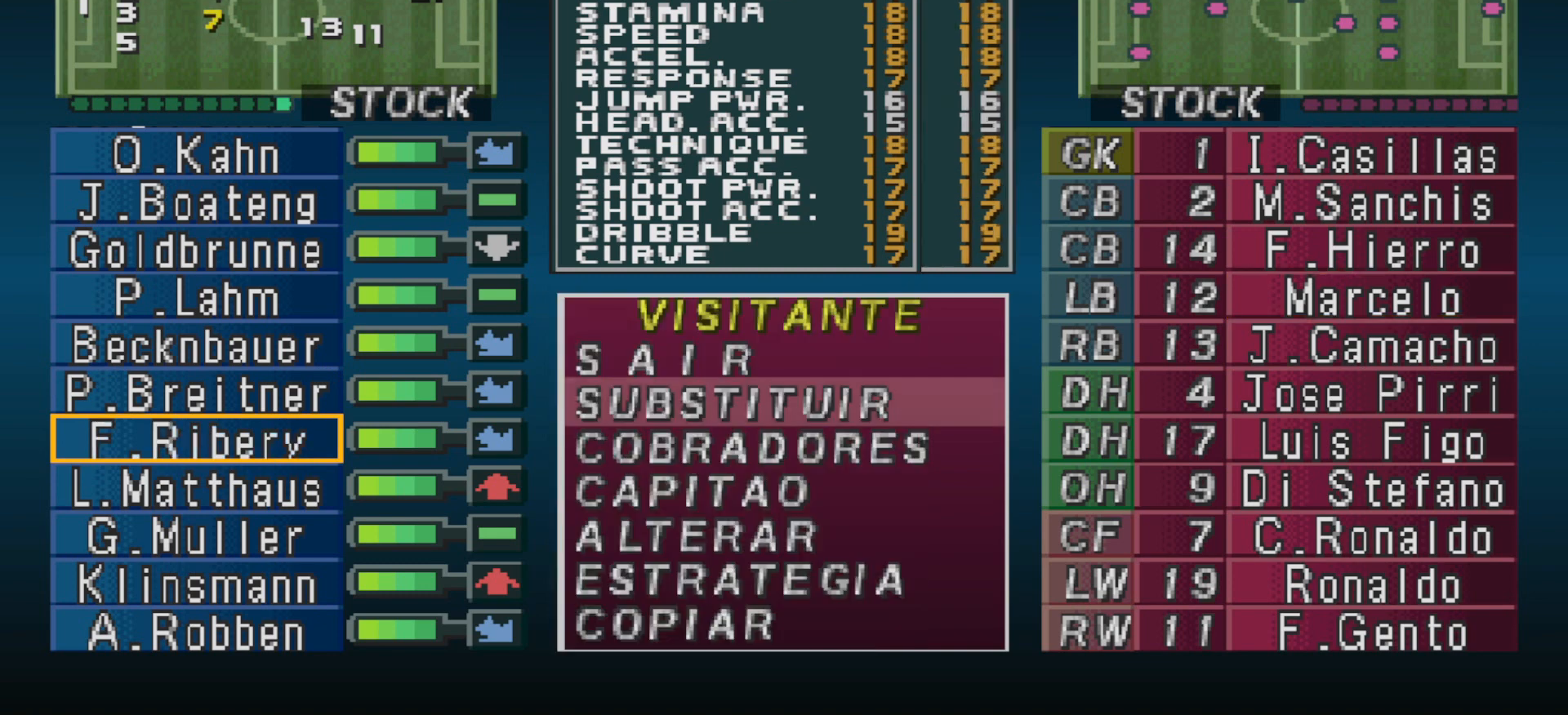
{"buttons": ["R1"], "events": [[467, "R1", "down"]]}
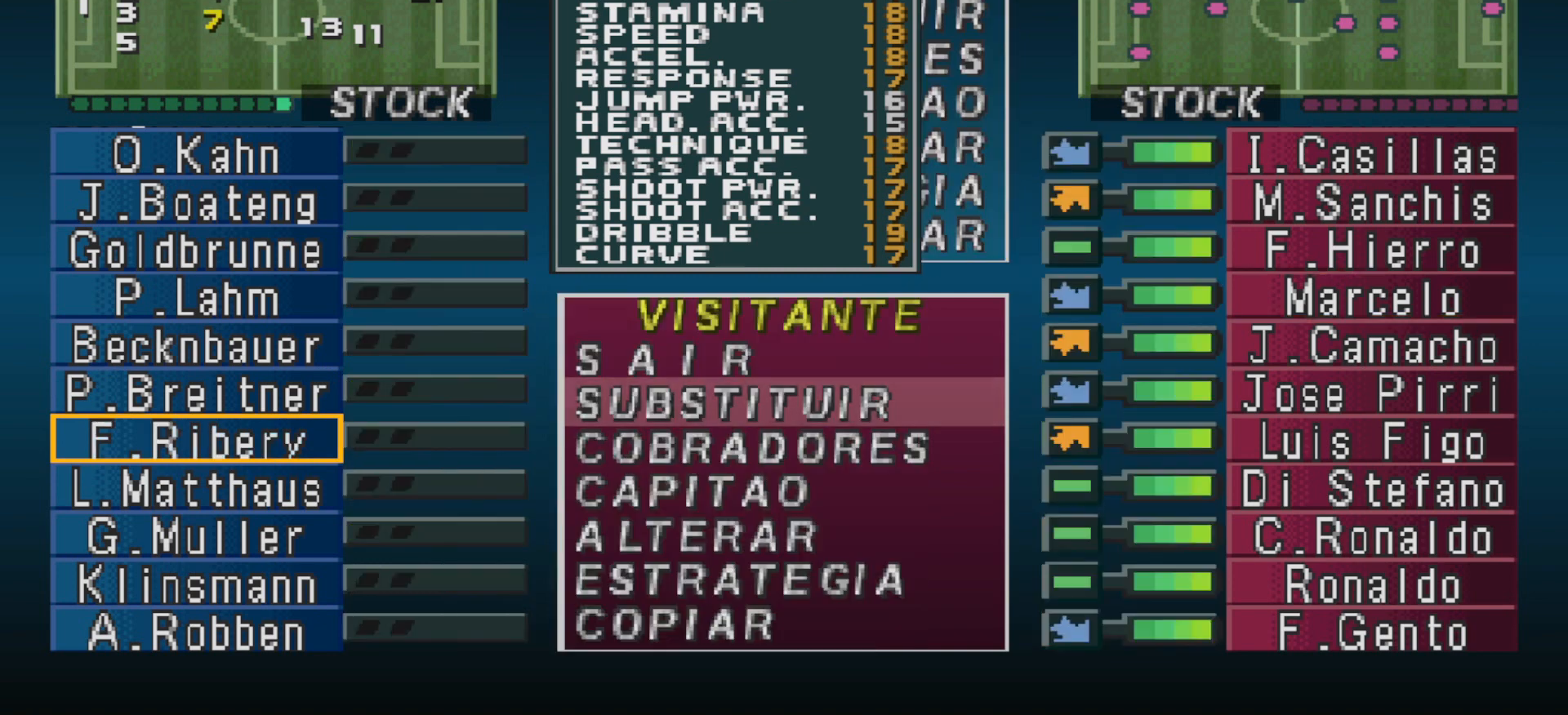
{"buttons": ["CIRCLE"], "events": [[67, "R1", "up"], [400, "CIRCLE", "down"]]}
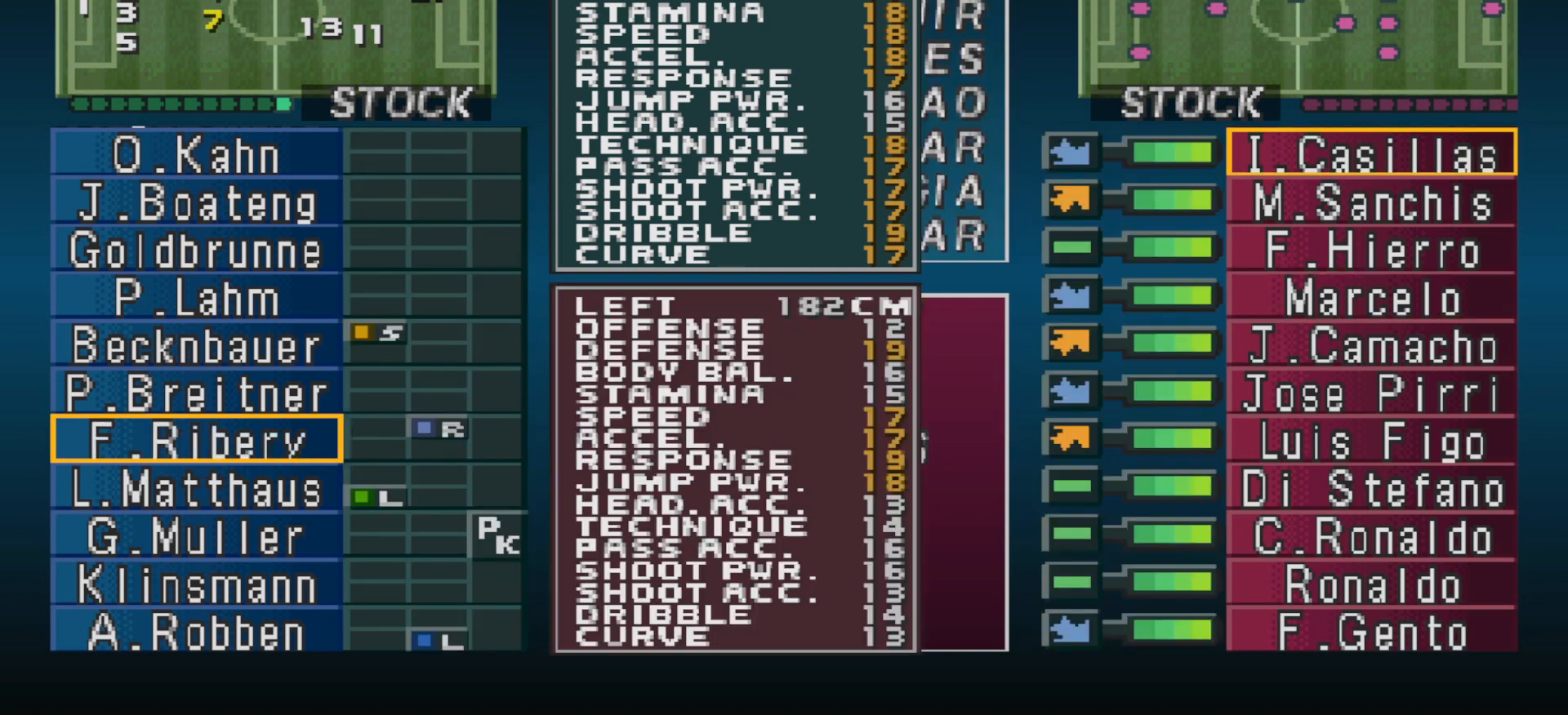
{"buttons": ["DPAD_DOWN"], "events": [[33, "CIRCLE", "up"], [267, "R1", "down"], [433, "R1", "up"], [500, "DPAD_DOWN", "down"]]}
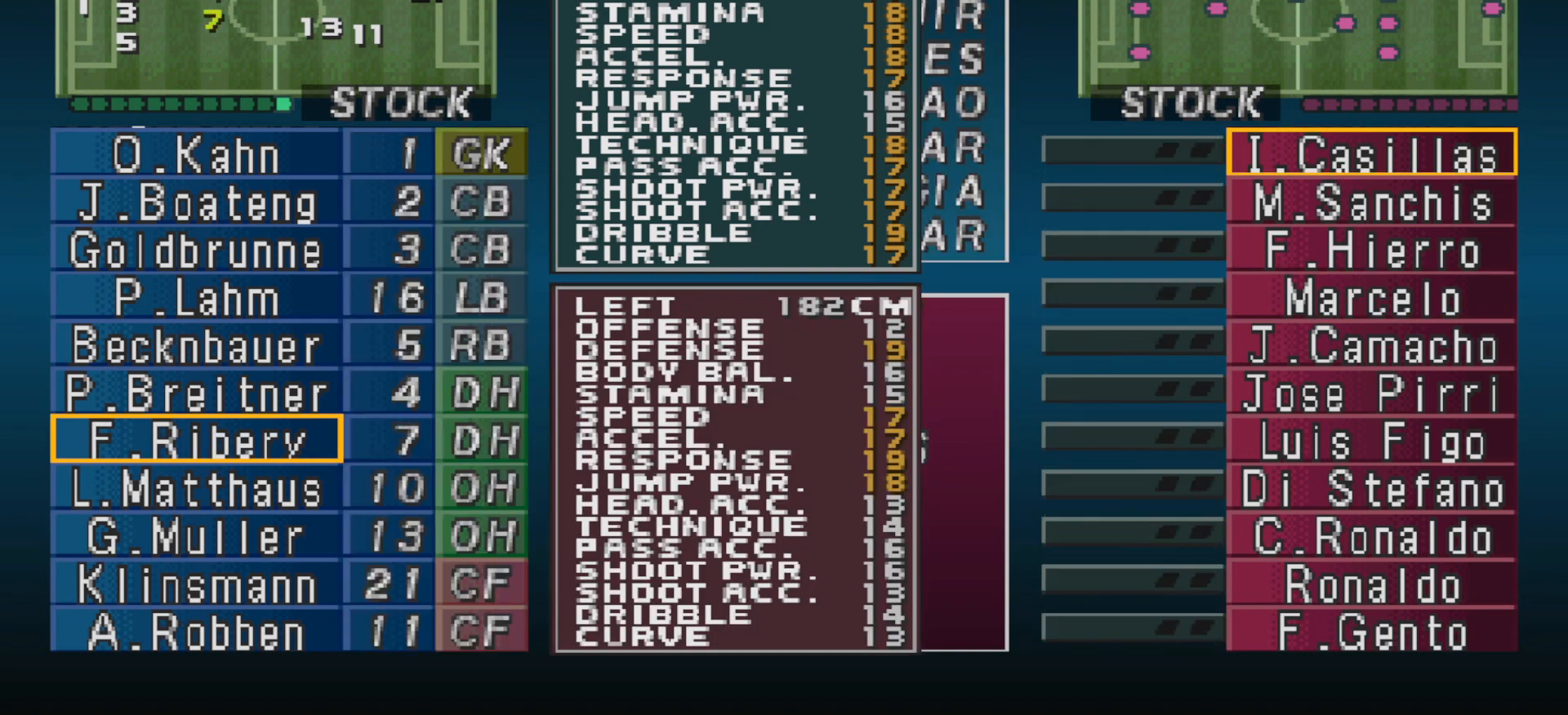
{"buttons": [], "events": [[67, "DPAD_DOWN", "up"], [167, "DPAD_DOWN", "down"], [267, "DPAD_DOWN", "up"], [367, "DPAD_DOWN", "down"], [467, "DPAD_DOWN", "up"]]}
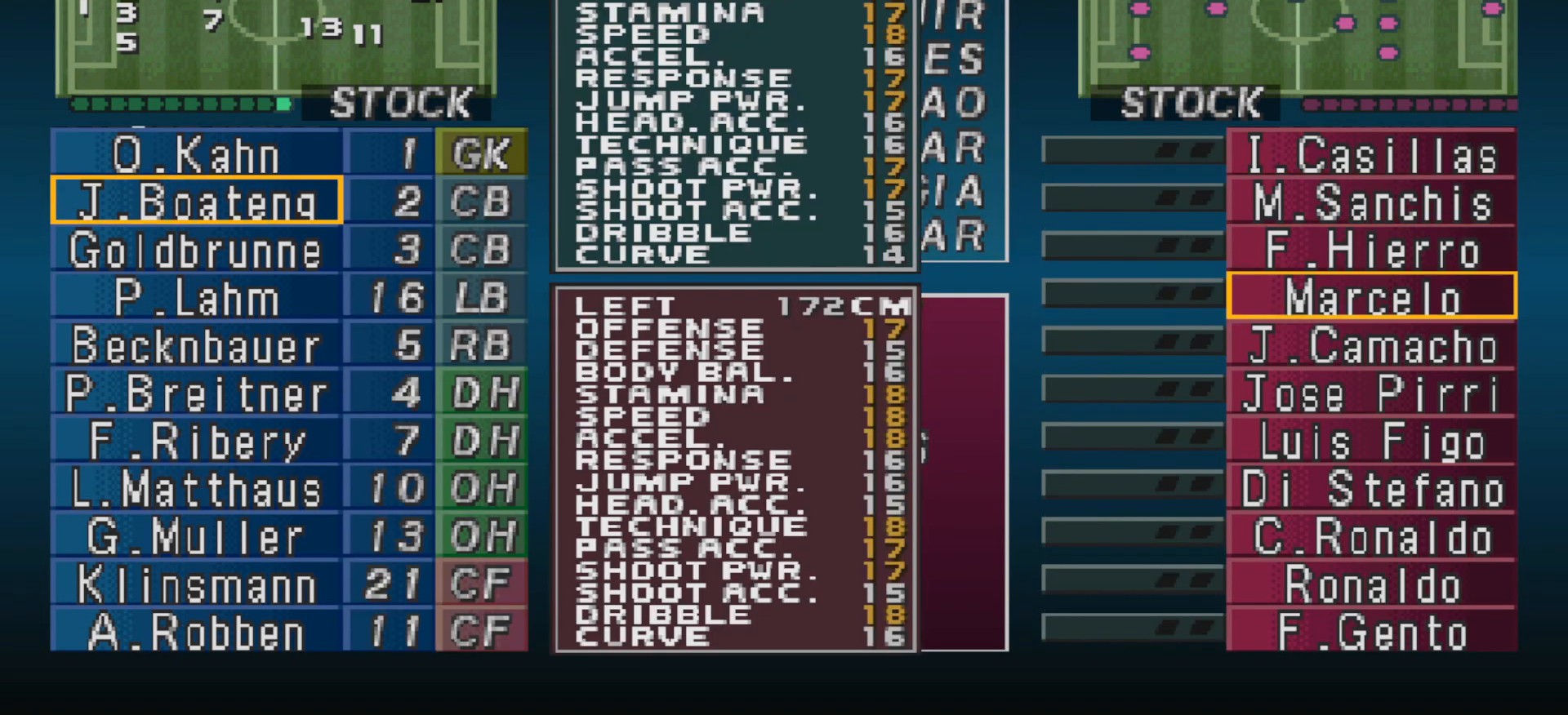
{"buttons": ["DPAD_UP"], "events": [[67, "CIRCLE", "down"], [200, "CIRCLE", "up"], [233, "DPAD_RIGHT", "down"], [300, "DPAD_RIGHT", "up"], [467, "DPAD_UP", "down"]]}
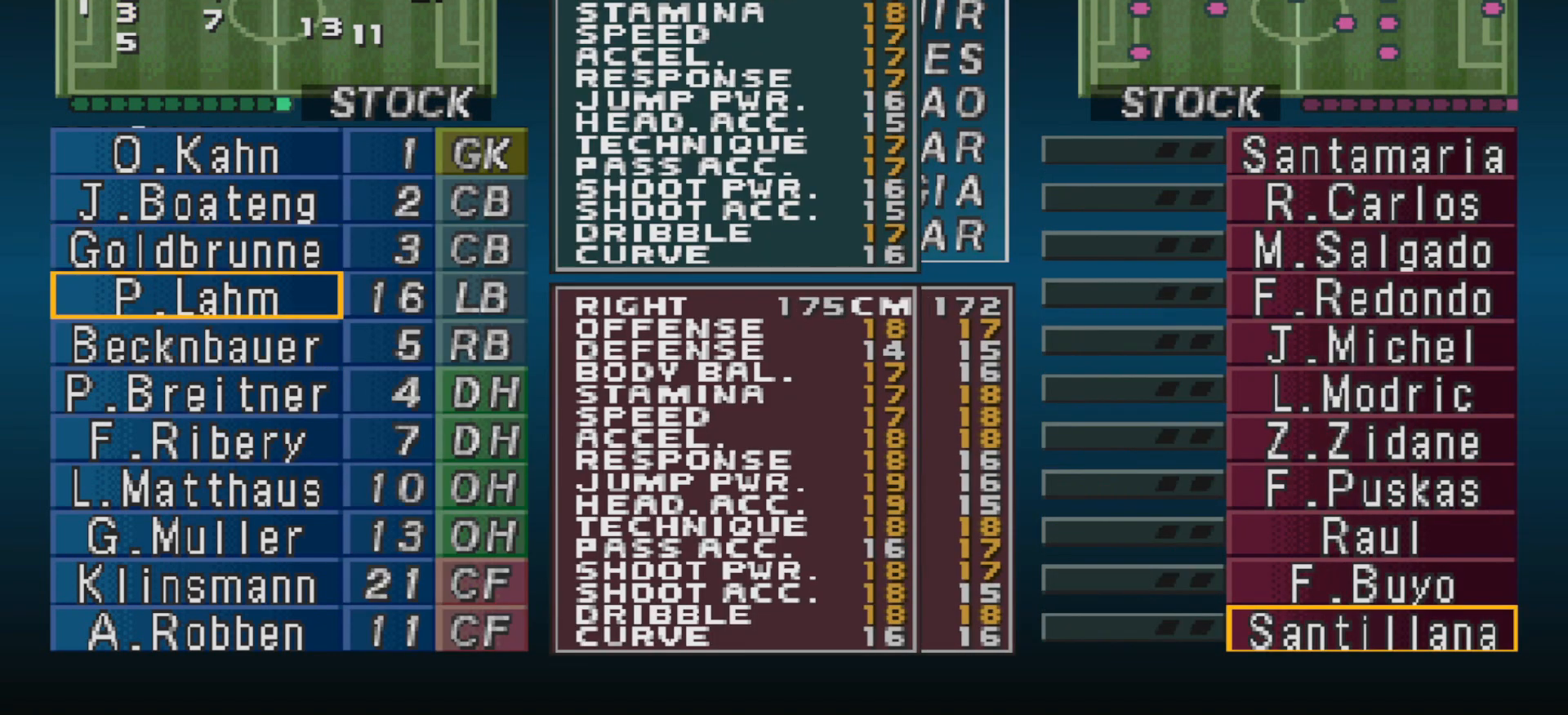
{"buttons": ["DPAD_UP"], "events": []}
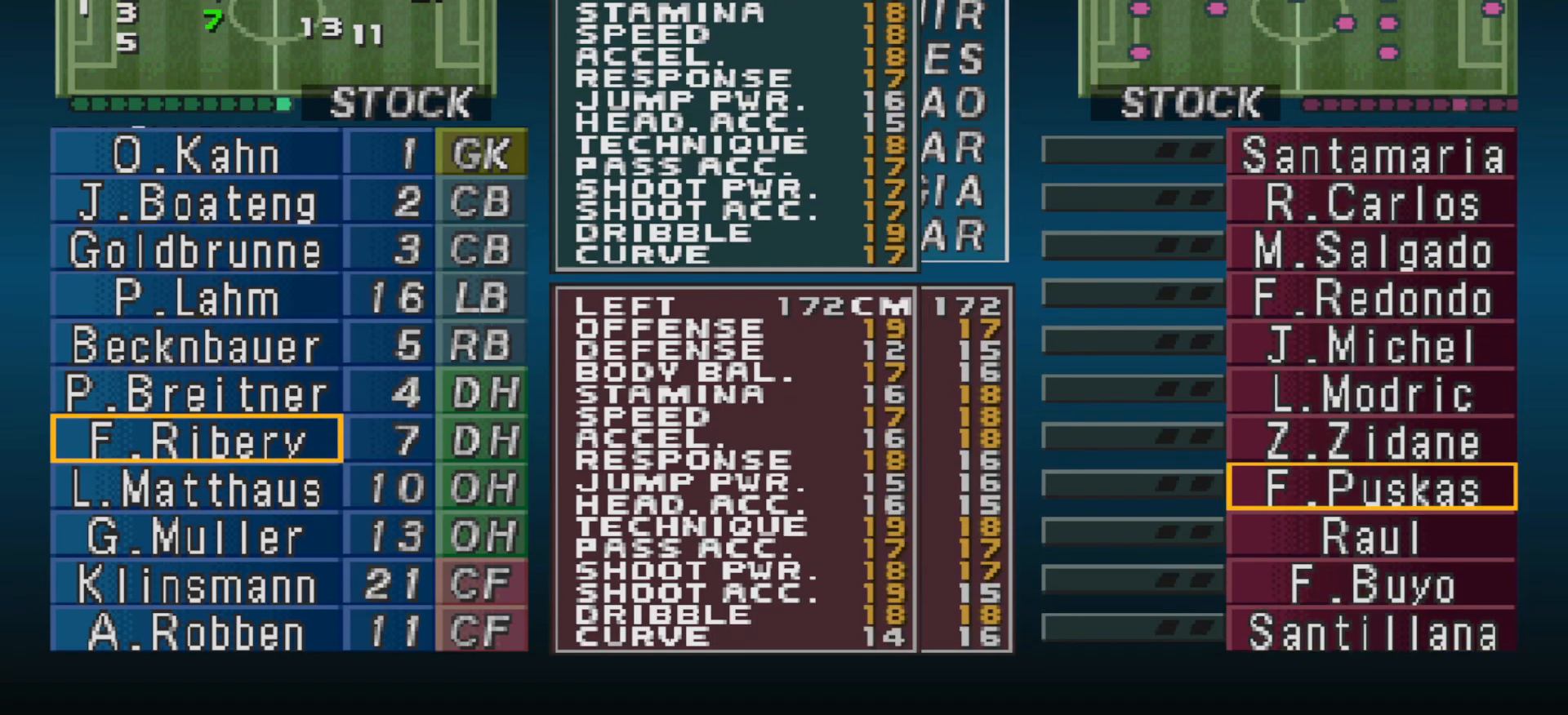
{"buttons": [], "events": [[500, "DPAD_UP", "up"]]}
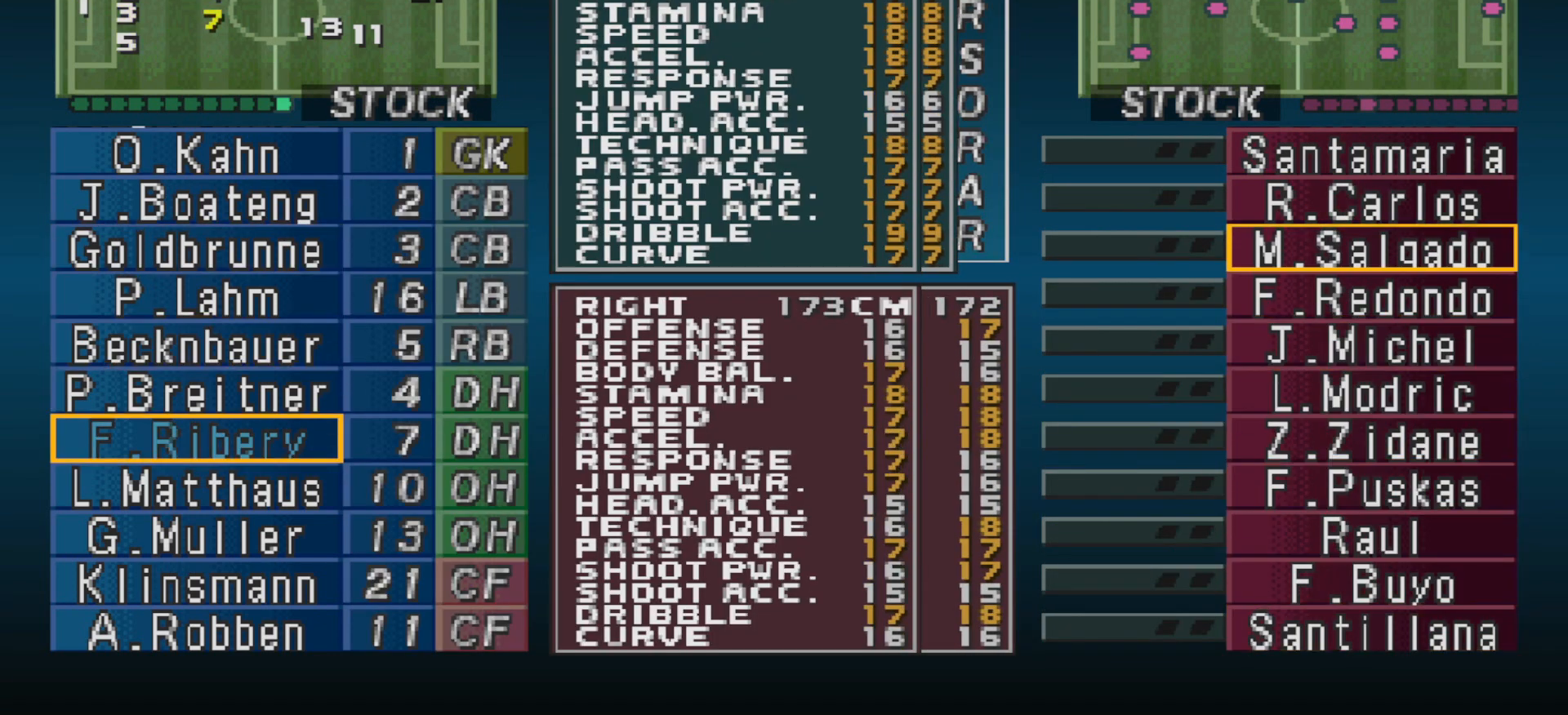
{"buttons": [], "events": [[100, "R1", "down"], [233, "R1", "up"], [333, "R1", "down"], [467, "R1", "up"]]}
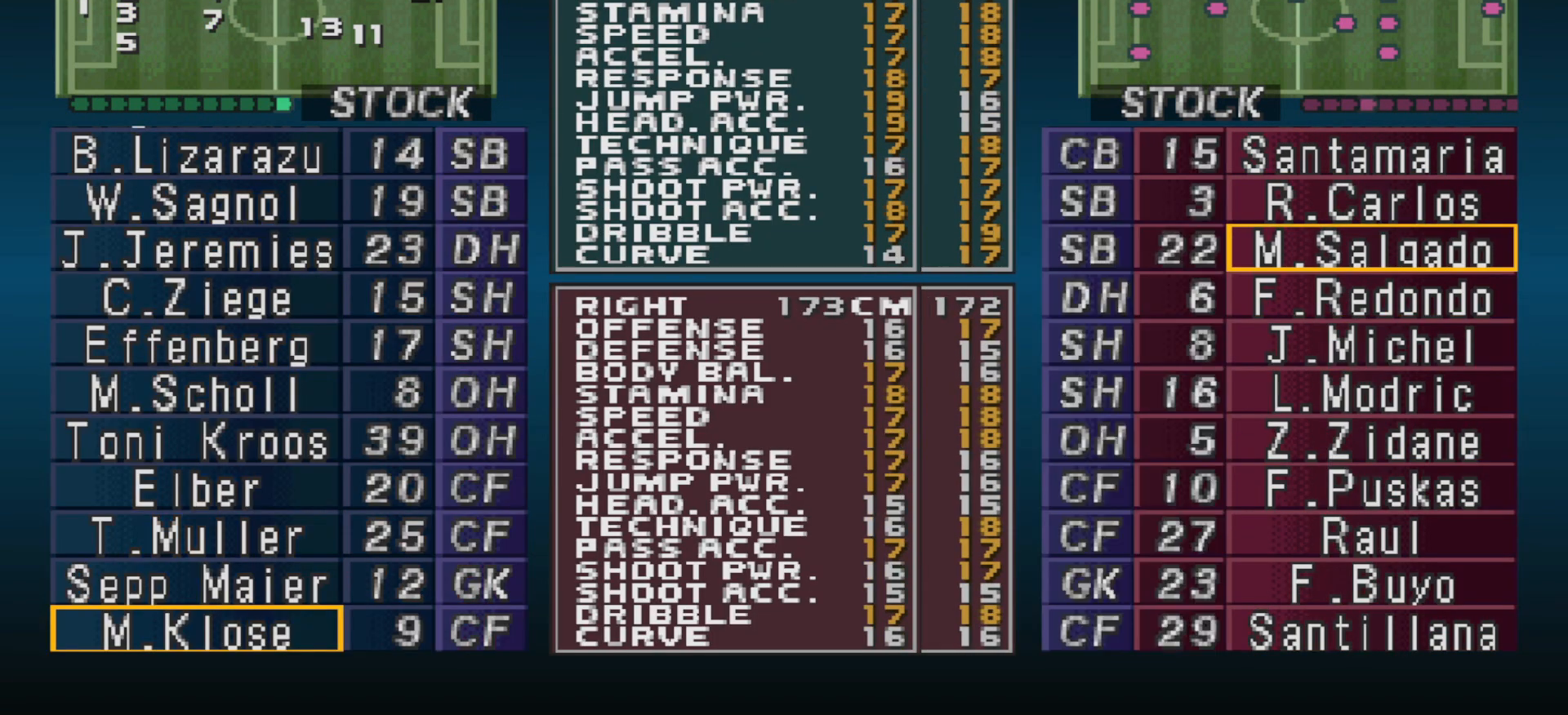
{"buttons": [], "events": [[100, "R1", "down"], [200, "R1", "up"]]}
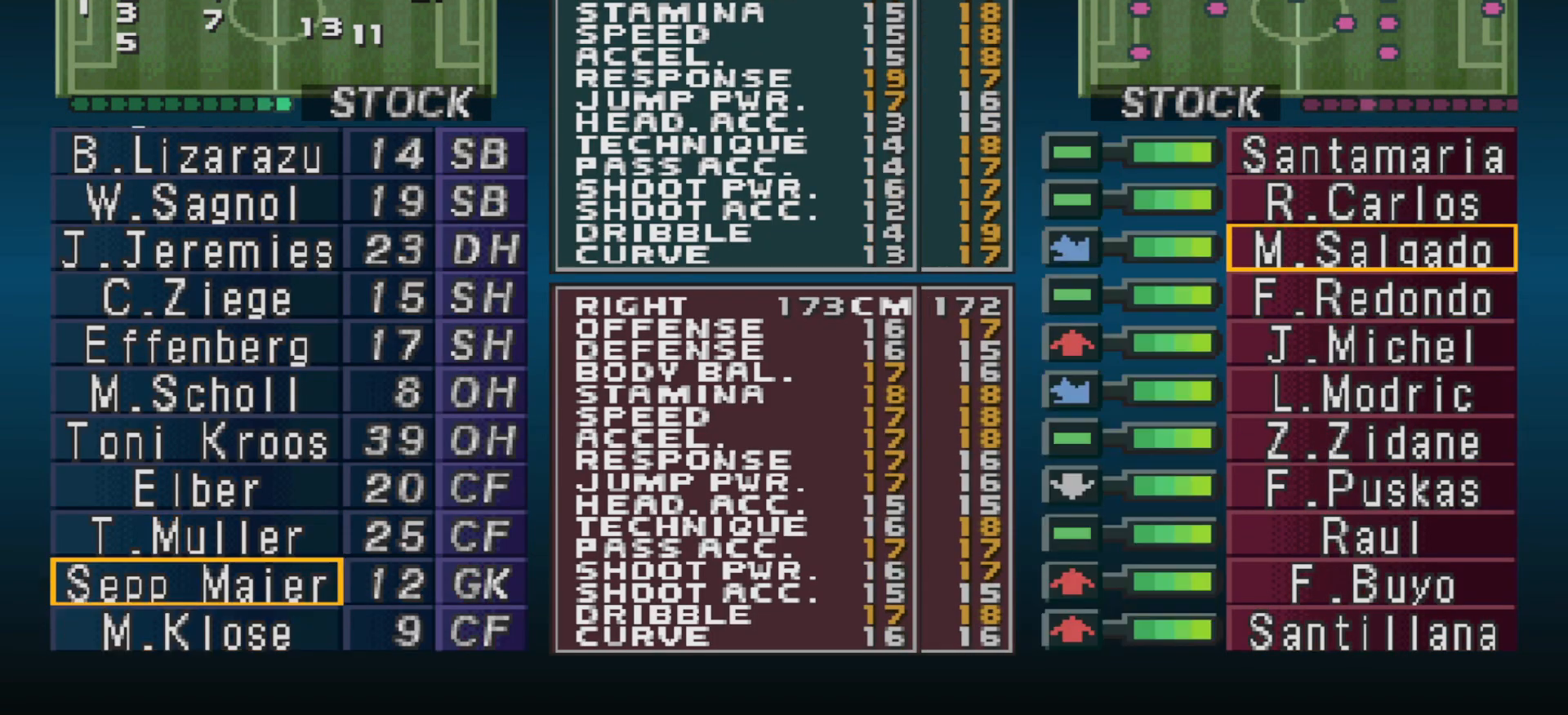
{"buttons": [], "events": [[33, "DPAD_UP", "down"], [100, "DPAD_UP", "up"]]}
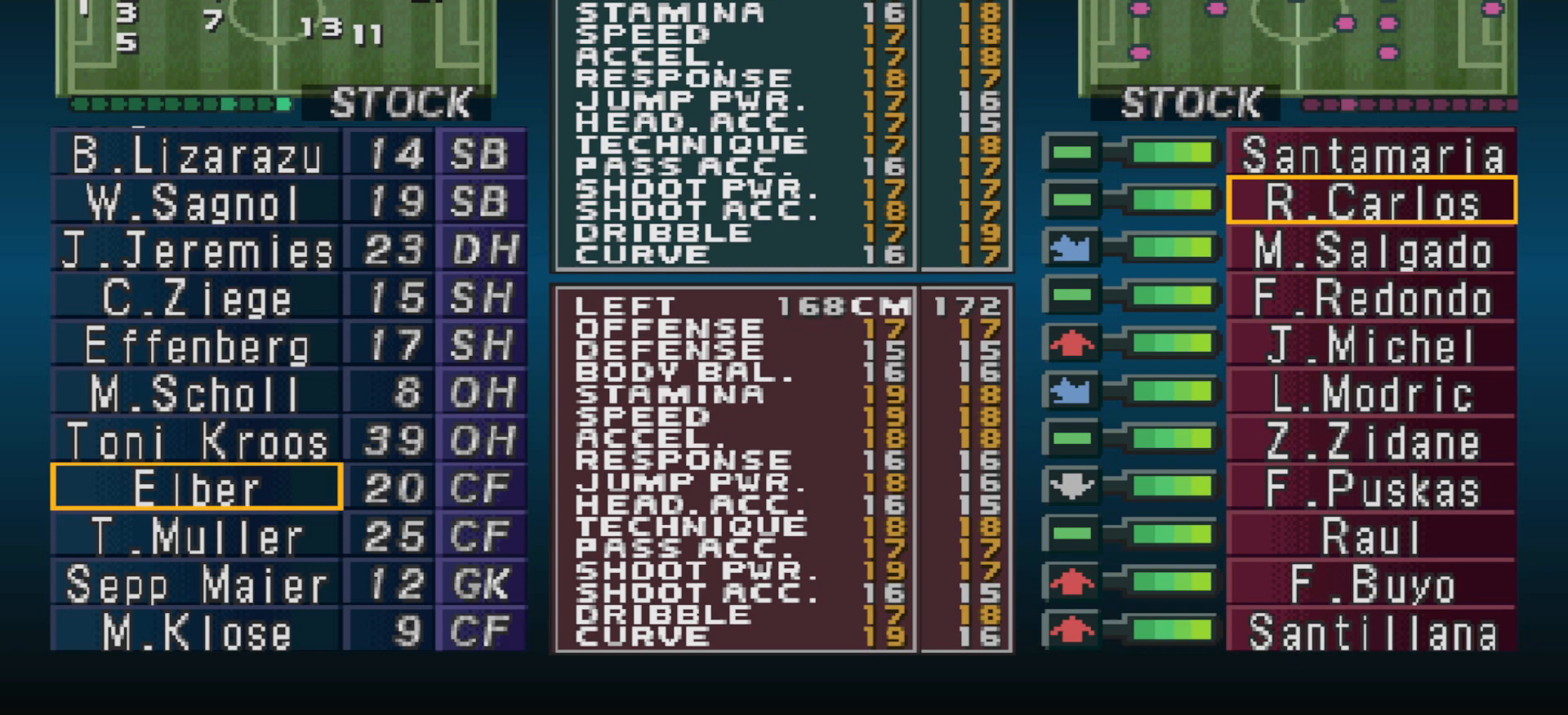
{"buttons": [], "events": []}
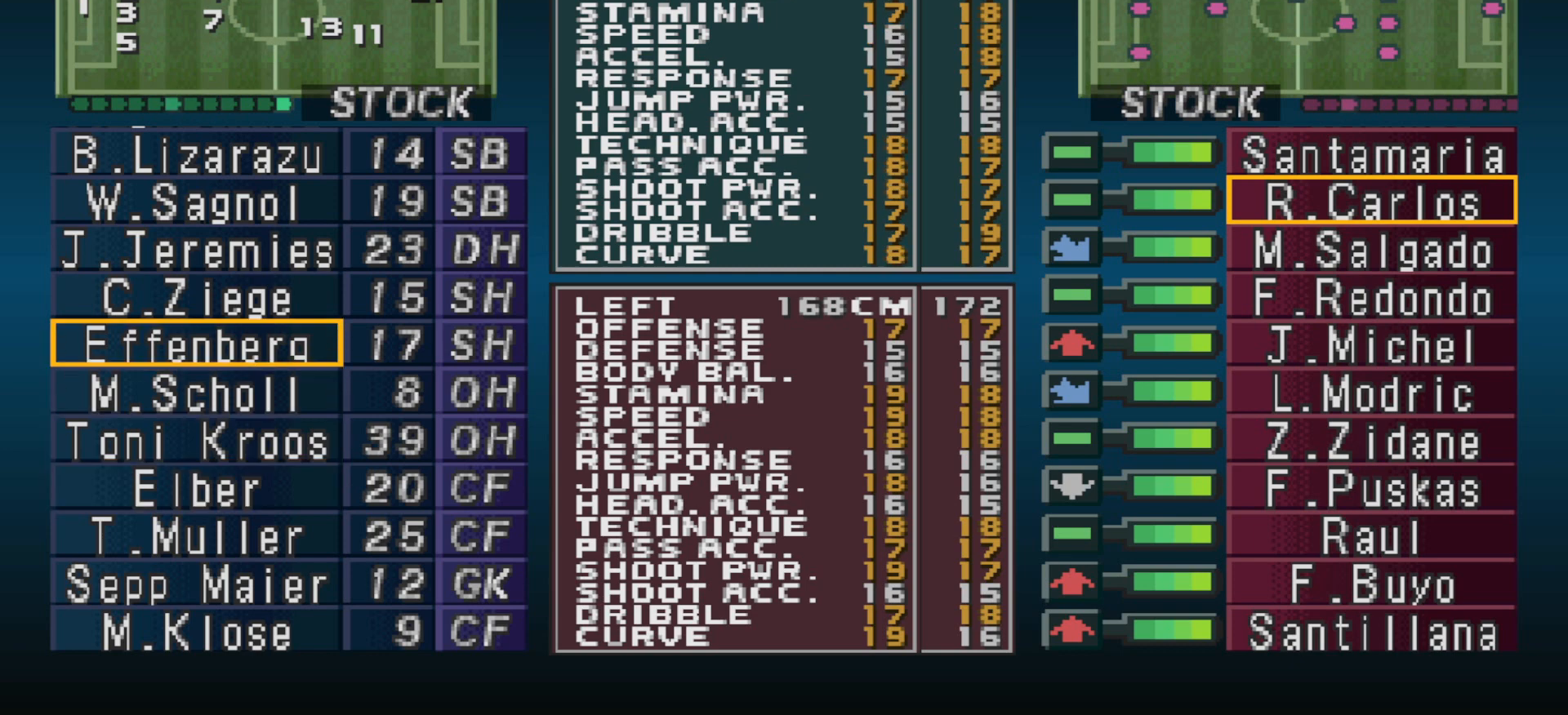
{"buttons": [], "events": []}
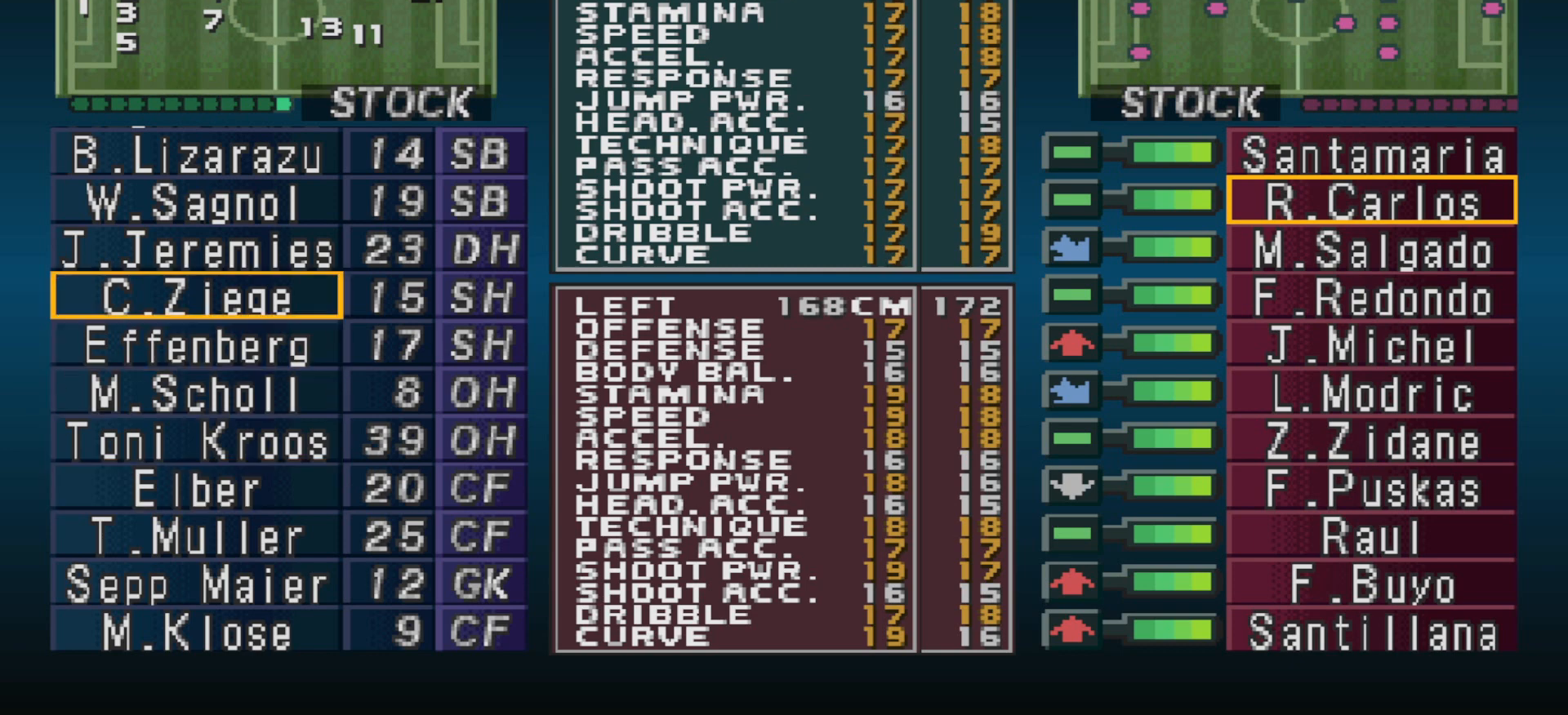
{"buttons": [], "events": [[167, "CIRCLE", "down"], [333, "CIRCLE", "up"]]}
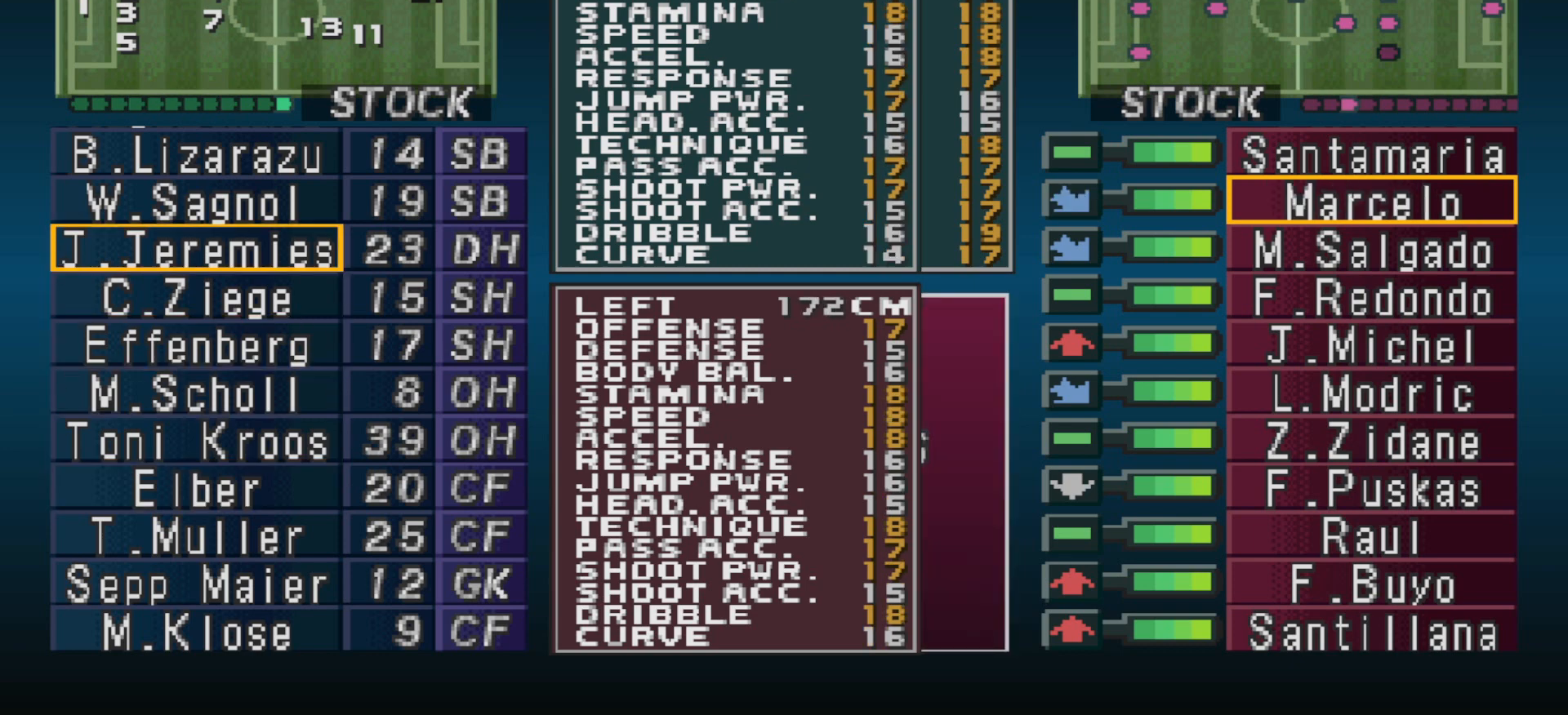
{"buttons": [], "events": [[133, "DPAD_UP", "down"], [233, "DPAD_UP", "up"], [400, "DPAD_UP", "down"], [467, "DPAD_UP", "up"]]}